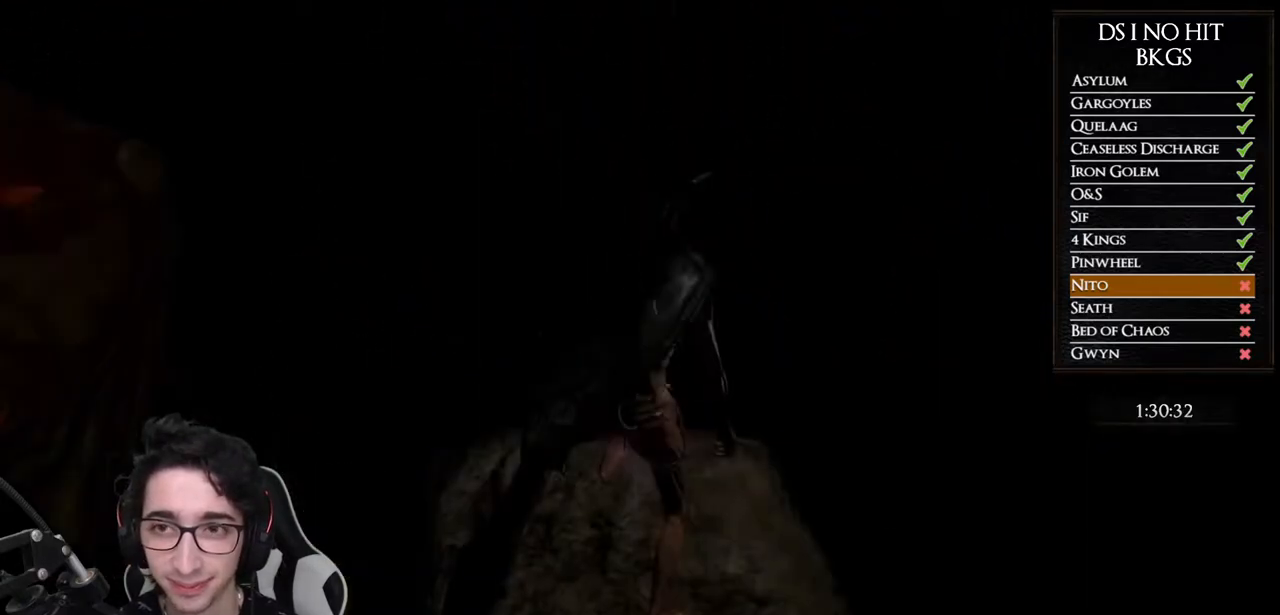
Gameplay with a controller (Xbox layout); each line is a JSON object with the inputs held at the frame after it. "events" lists button and stick changes between this image and that frame as [ms after this image, input, new state], when the widget could be followed in between.
{"buttons": [], "left_stick": "up", "right_stick": "center"}
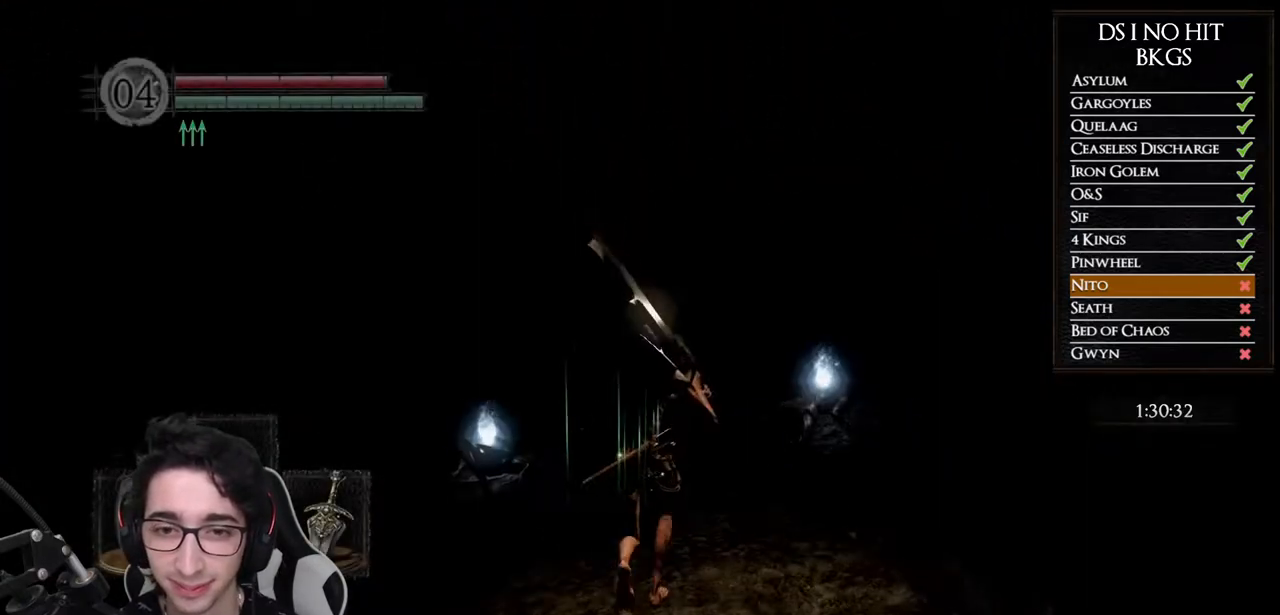
{"buttons": [], "left_stick": "up", "right_stick": "center", "events": [[33, "right_stick", "down-right"], [150, "right_stick", "center"]]}
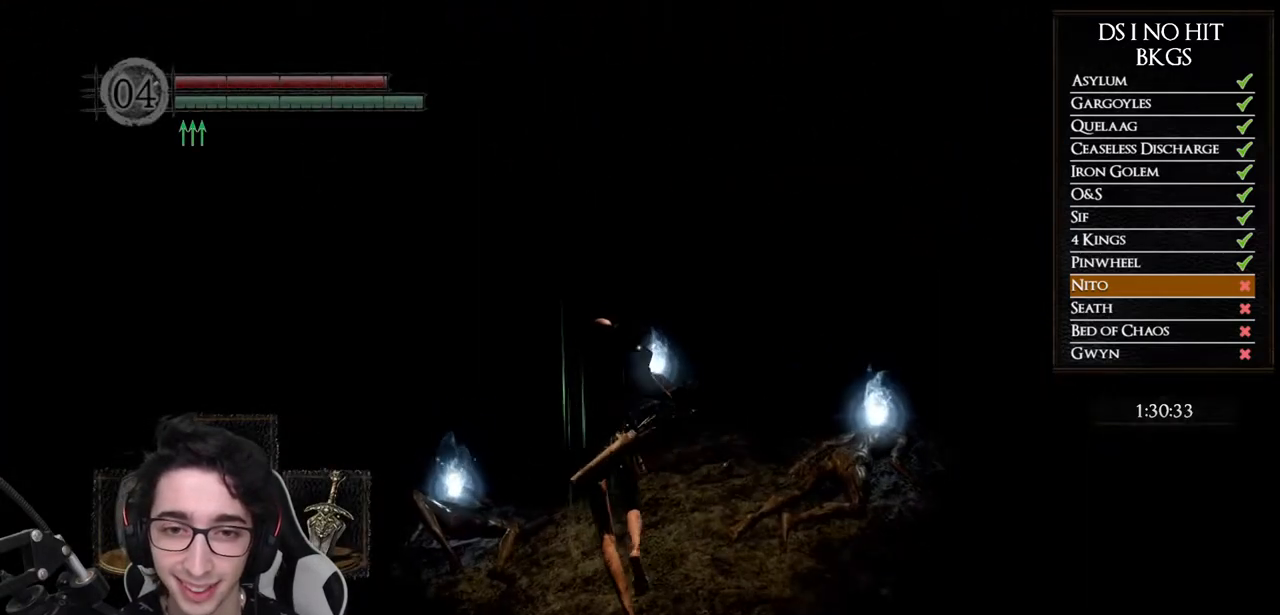
{"buttons": ["A"], "left_stick": "up", "right_stick": "center", "events": [[117, "A", "down"], [217, "A", "up"], [283, "A", "down"], [400, "A", "up"], [467, "A", "down"]]}
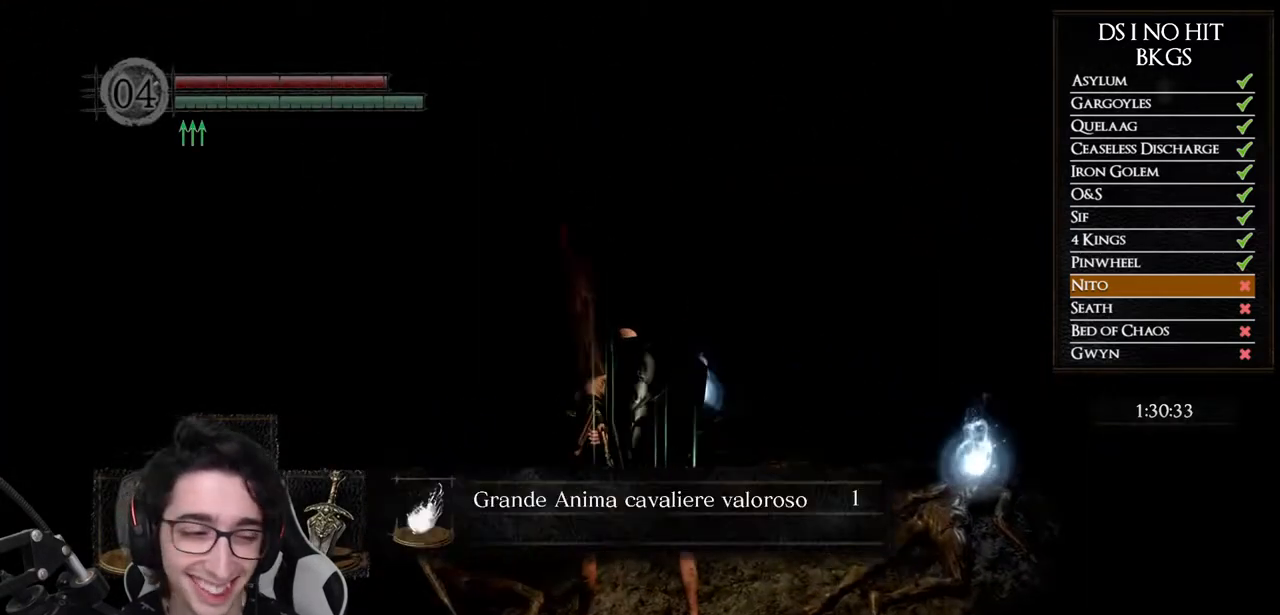
{"buttons": ["A"], "left_stick": "up-right", "right_stick": "center", "events": [[17, "left_stick", "up-right"], [50, "A", "up"], [133, "A", "down"], [233, "A", "up"], [300, "A", "down"], [383, "A", "up"], [467, "A", "down"]]}
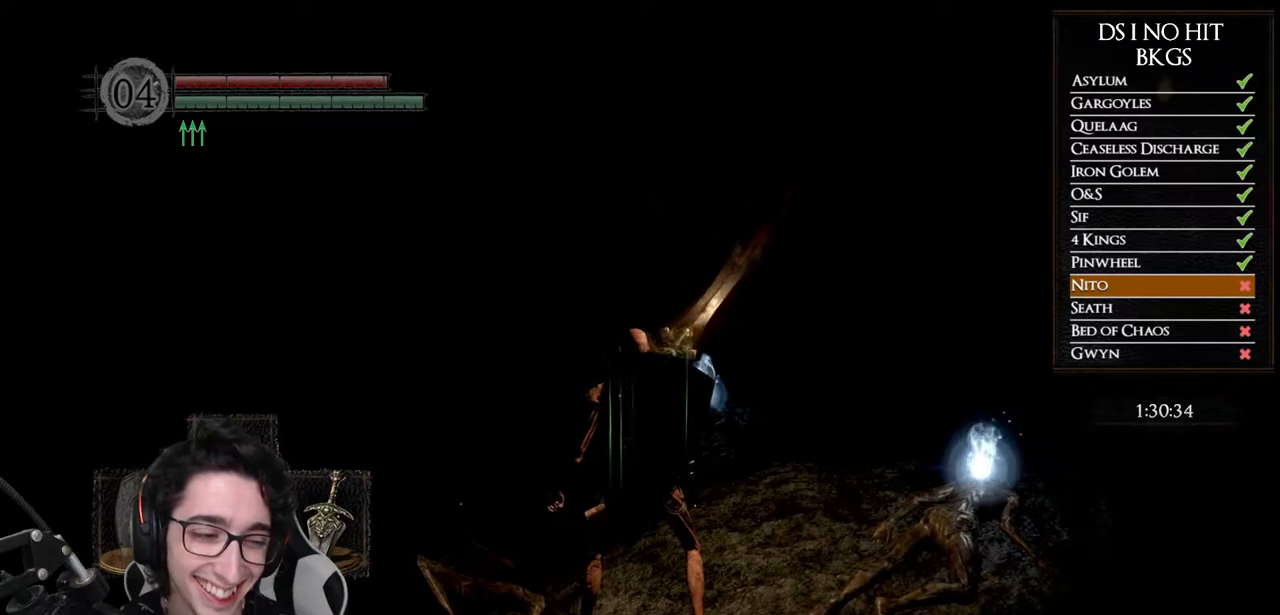
{"buttons": ["A"], "left_stick": "up-right", "right_stick": "center", "events": [[50, "A", "up"], [133, "A", "down"], [217, "A", "up"], [283, "A", "down"], [400, "A", "up"], [450, "A", "down"]]}
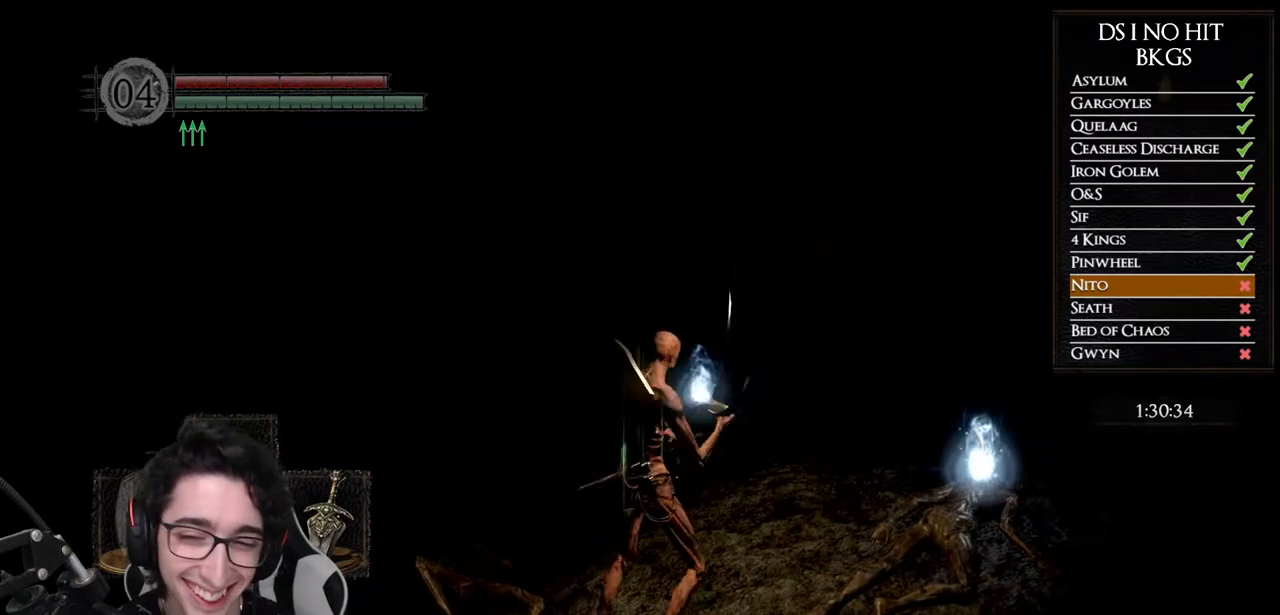
{"buttons": ["A"], "left_stick": "up", "right_stick": "center", "events": [[50, "A", "up"], [117, "A", "down"], [217, "A", "up"], [233, "left_stick", "up"], [283, "A", "down"], [383, "A", "up"], [450, "A", "down"]]}
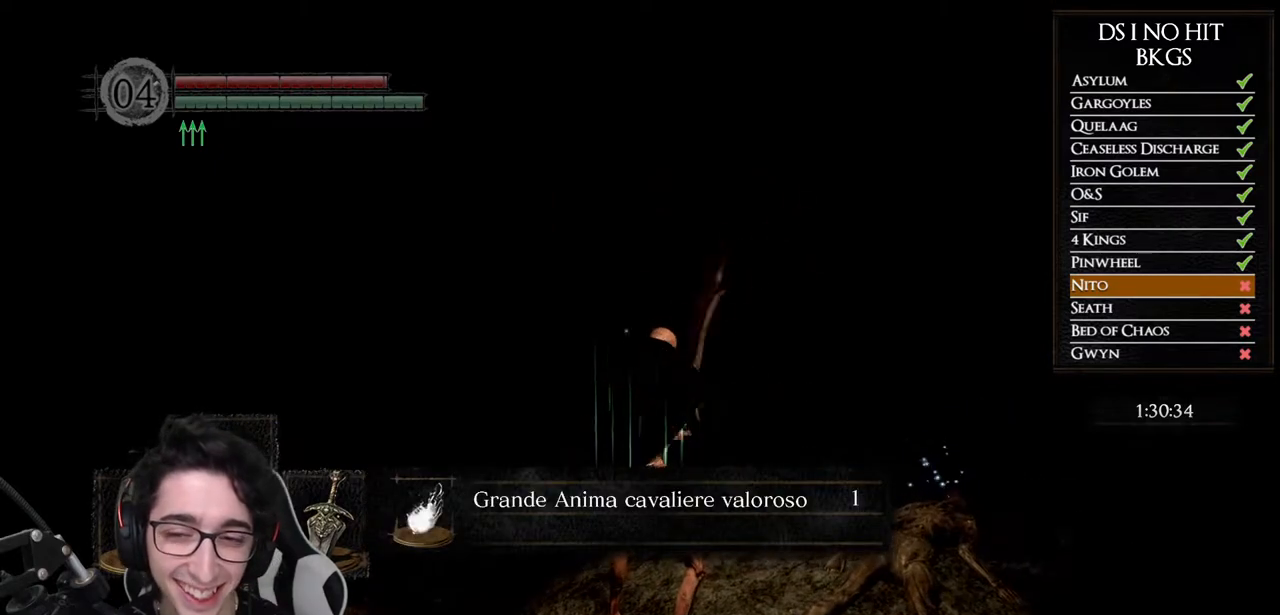
{"buttons": ["A"], "left_stick": "up", "right_stick": "center", "events": [[67, "A", "up"], [117, "A", "down"], [233, "A", "up"], [300, "A", "down"], [383, "A", "up"], [467, "A", "down"]]}
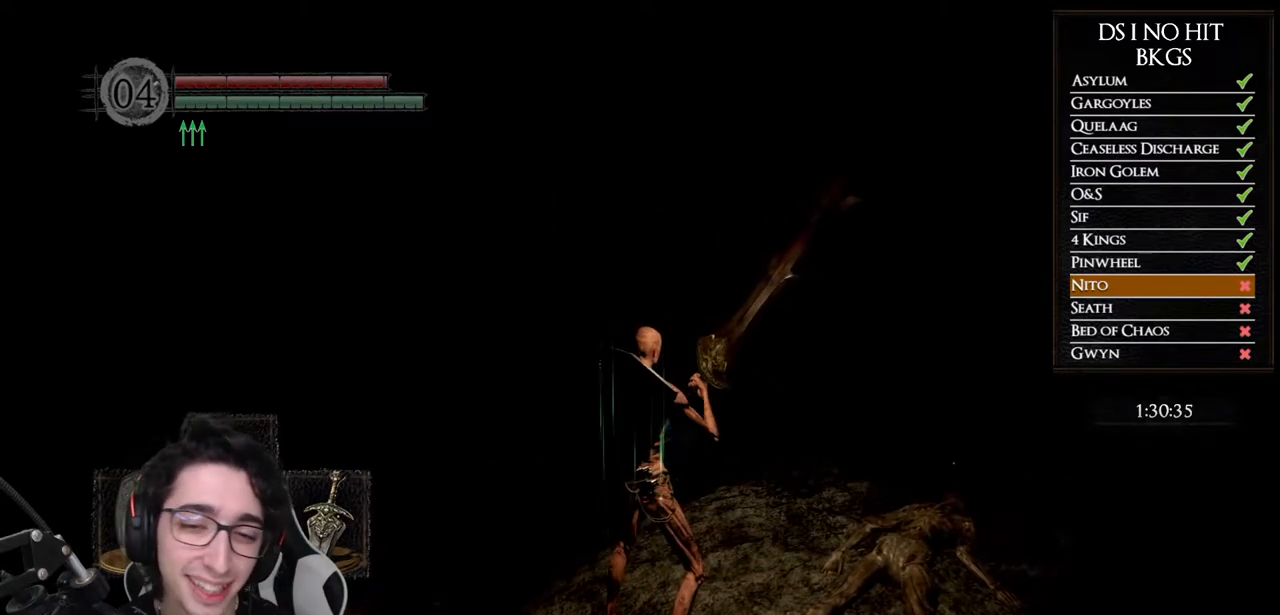
{"buttons": ["A"], "left_stick": "up", "right_stick": "center", "events": [[50, "A", "up"], [133, "A", "down"], [217, "A", "up"], [300, "A", "down"], [383, "A", "up"], [467, "A", "down"]]}
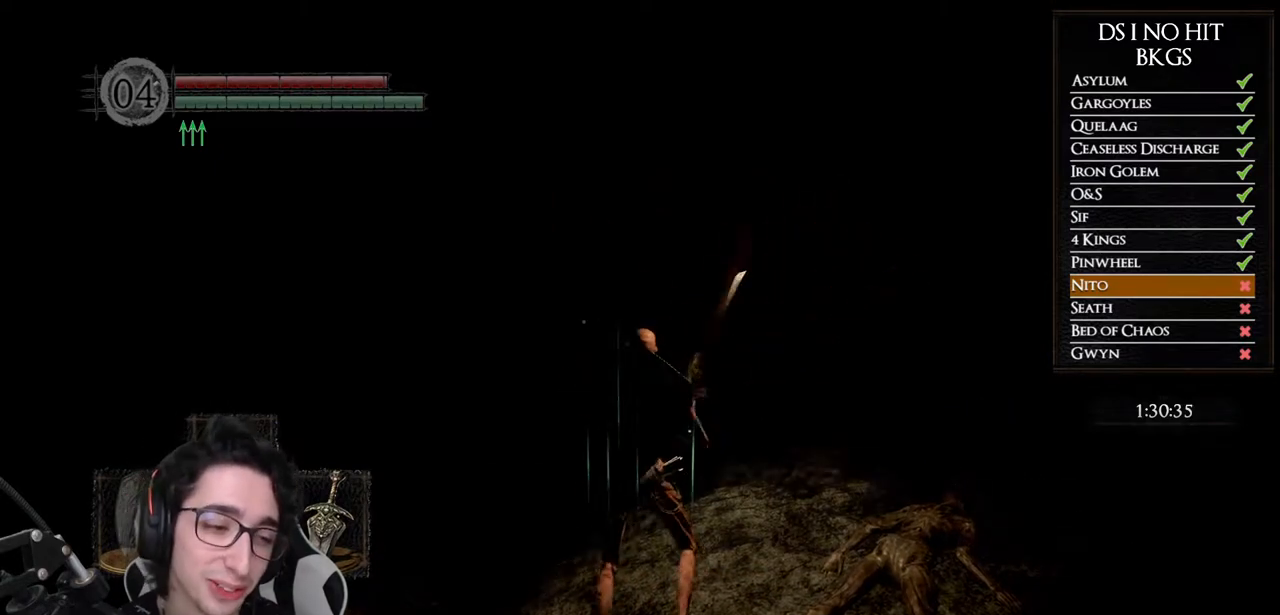
{"buttons": ["A"], "left_stick": "center", "right_stick": "center", "events": [[67, "A", "up"], [117, "A", "down"], [217, "A", "up"], [283, "A", "down"], [383, "A", "up"], [450, "A", "down"], [450, "left_stick", "center"]]}
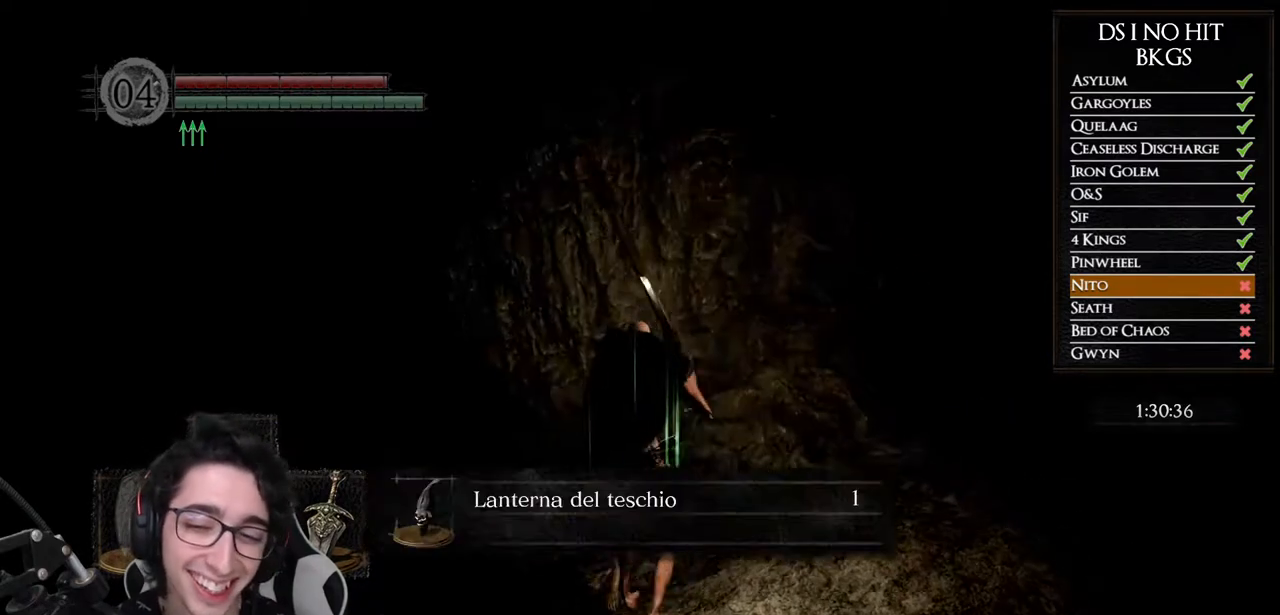
{"buttons": [], "left_stick": "center", "right_stick": "center", "events": [[33, "A", "up"], [100, "A", "down"], [183, "A", "up"], [250, "A", "down"], [350, "A", "up"], [417, "A", "down"], [500, "A", "up"]]}
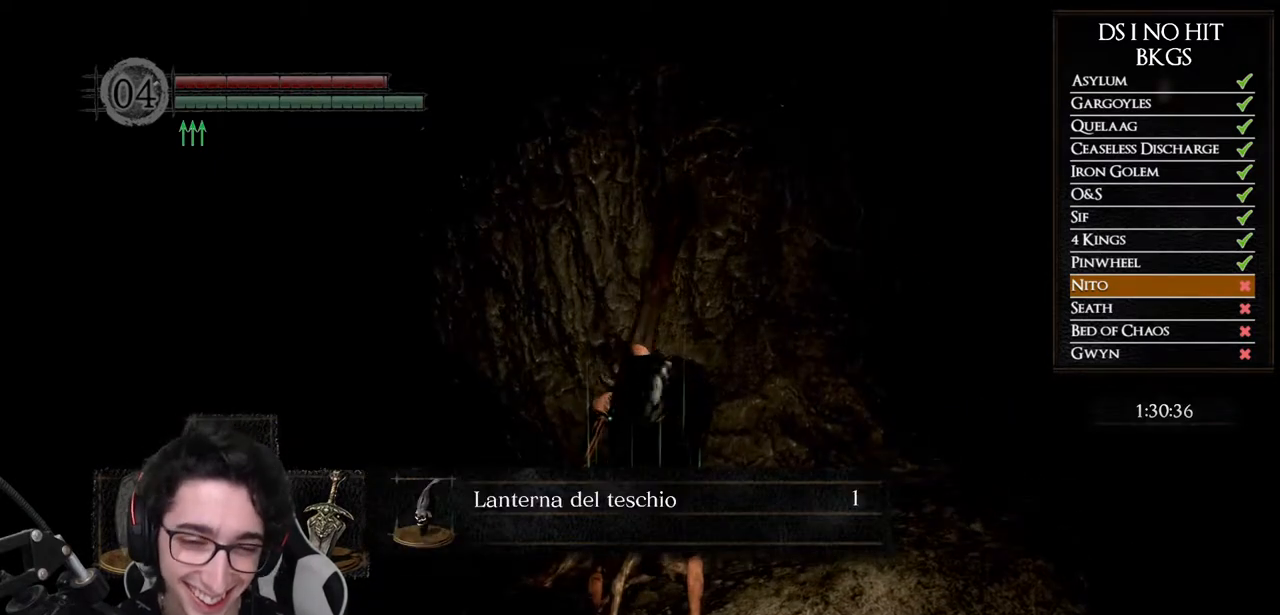
{"buttons": [], "left_stick": "center", "right_stick": "center", "events": [[67, "A", "down"], [150, "A", "up"], [233, "A", "down"], [300, "A", "up"], [400, "X", "down"], [483, "X", "up"]]}
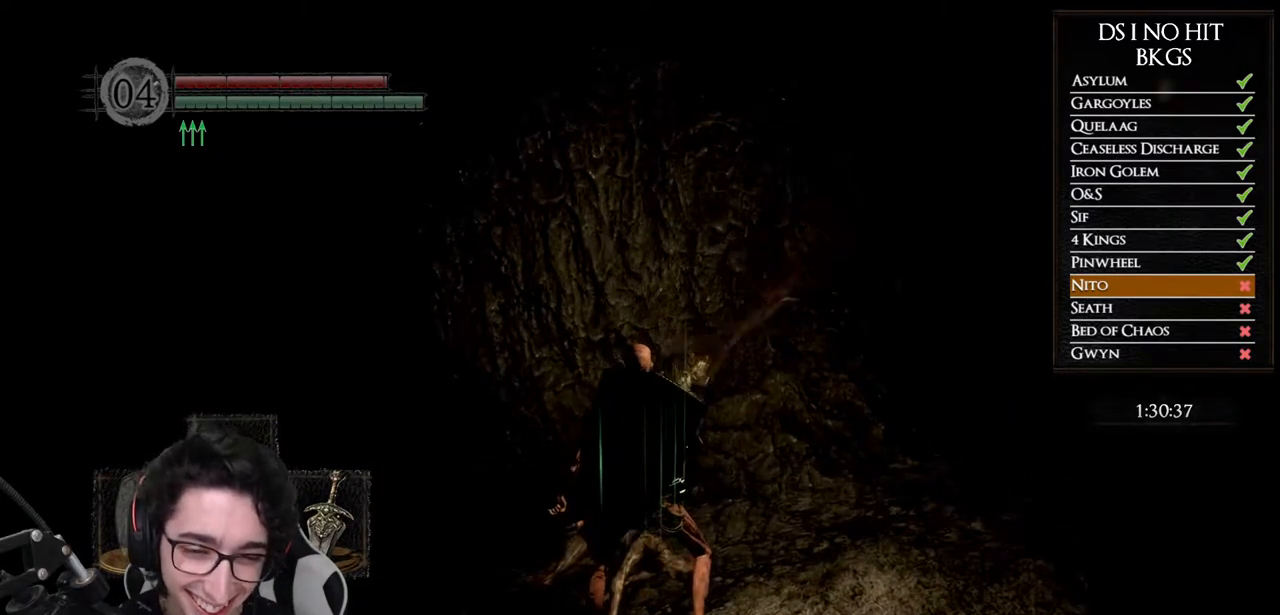
{"buttons": [], "left_stick": "center", "right_stick": "center", "events": [[33, "X", "down"], [133, "X", "up"], [200, "X", "down"], [300, "X", "up"], [350, "X", "down"], [417, "X", "up"]]}
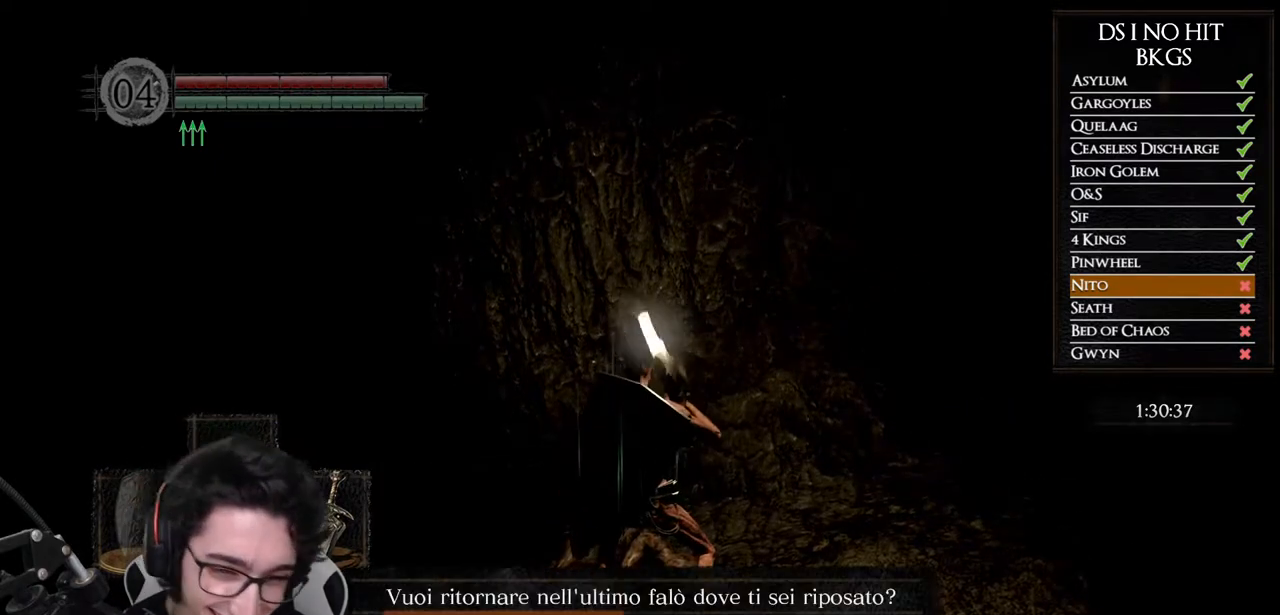
{"buttons": [], "left_stick": "center", "right_stick": "center", "events": [[33, "A", "down"], [117, "A", "up"]]}
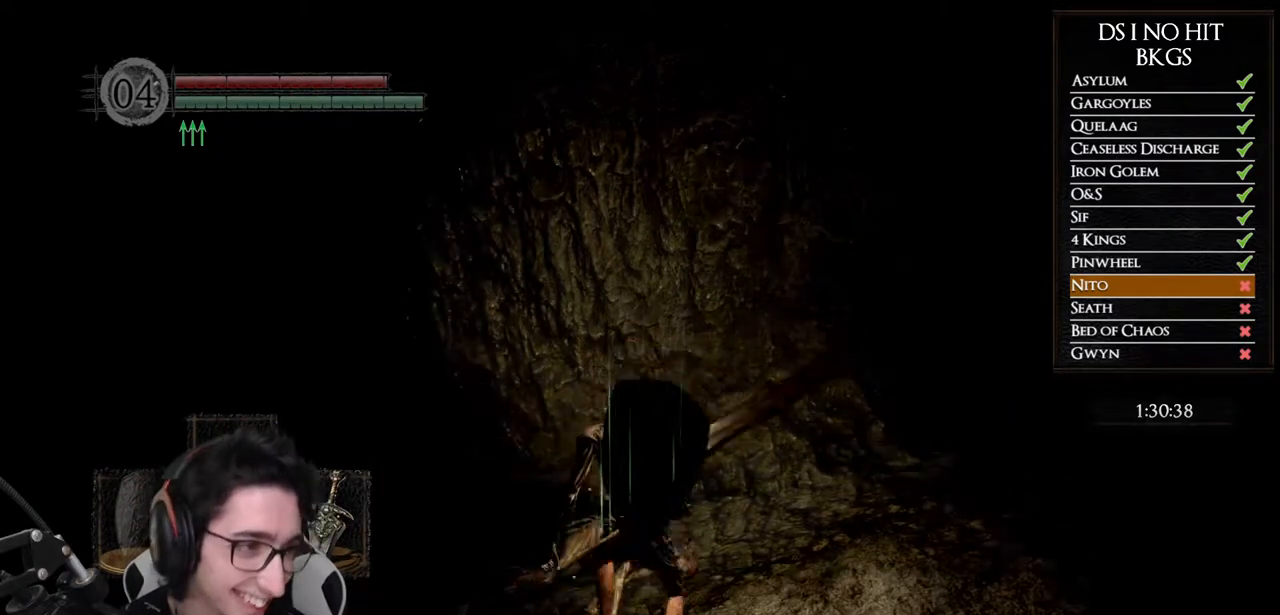
{"buttons": [], "left_stick": "center", "right_stick": "center", "events": []}
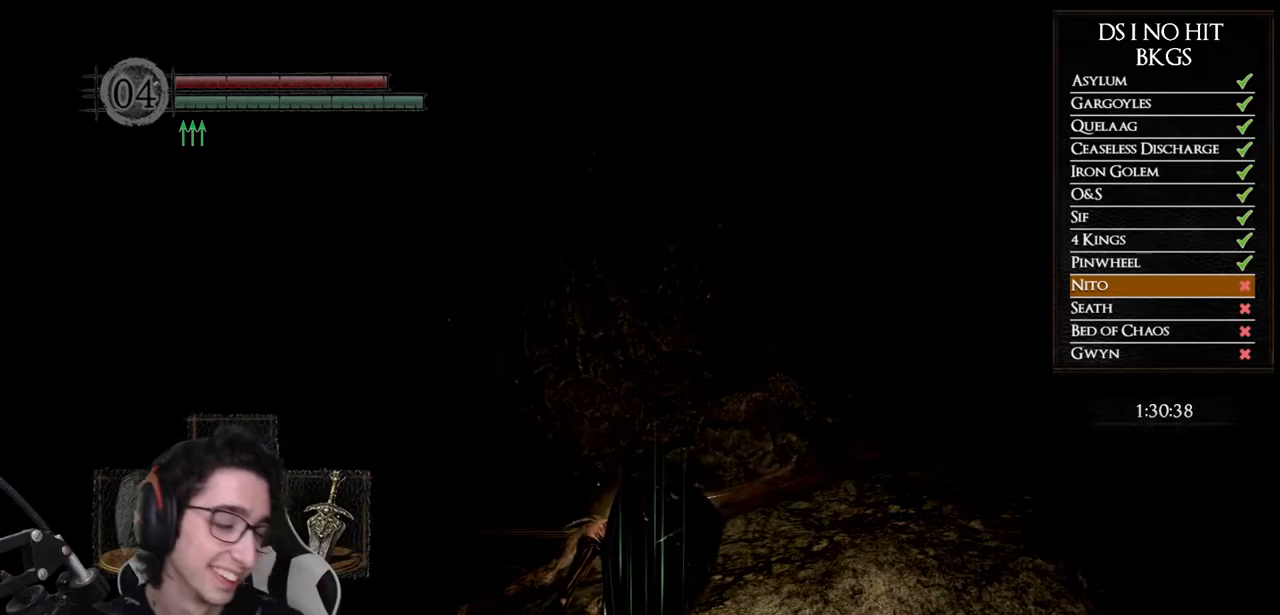
{"buttons": [], "left_stick": "center", "right_stick": "center", "events": []}
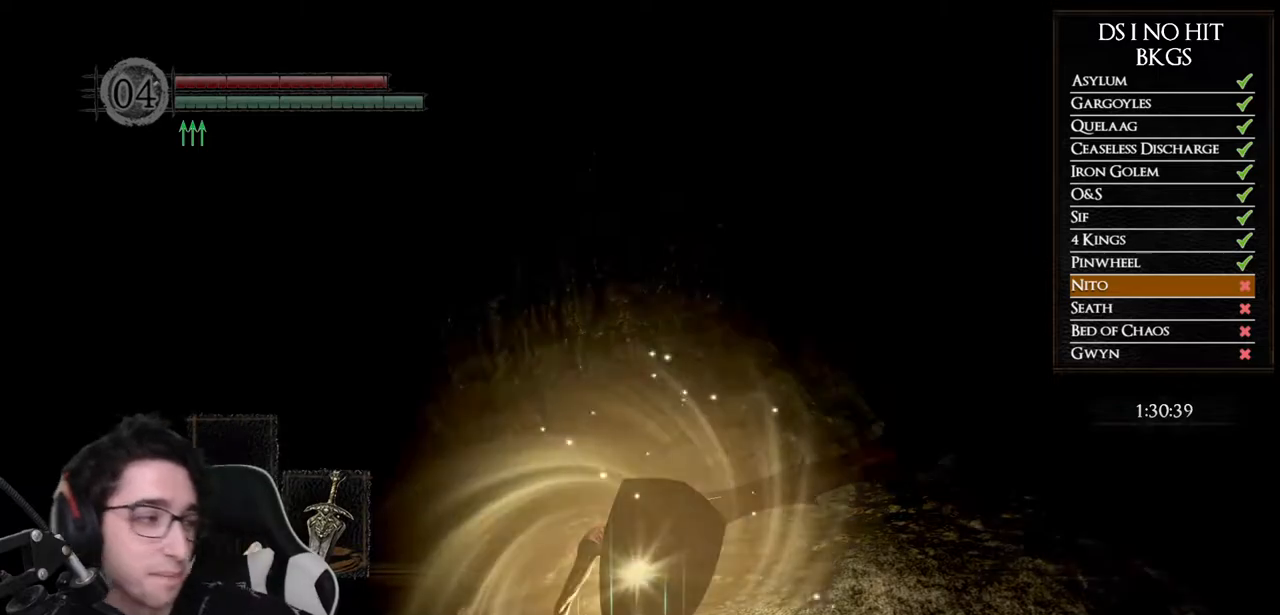
{"buttons": [], "left_stick": "center", "right_stick": "center", "events": []}
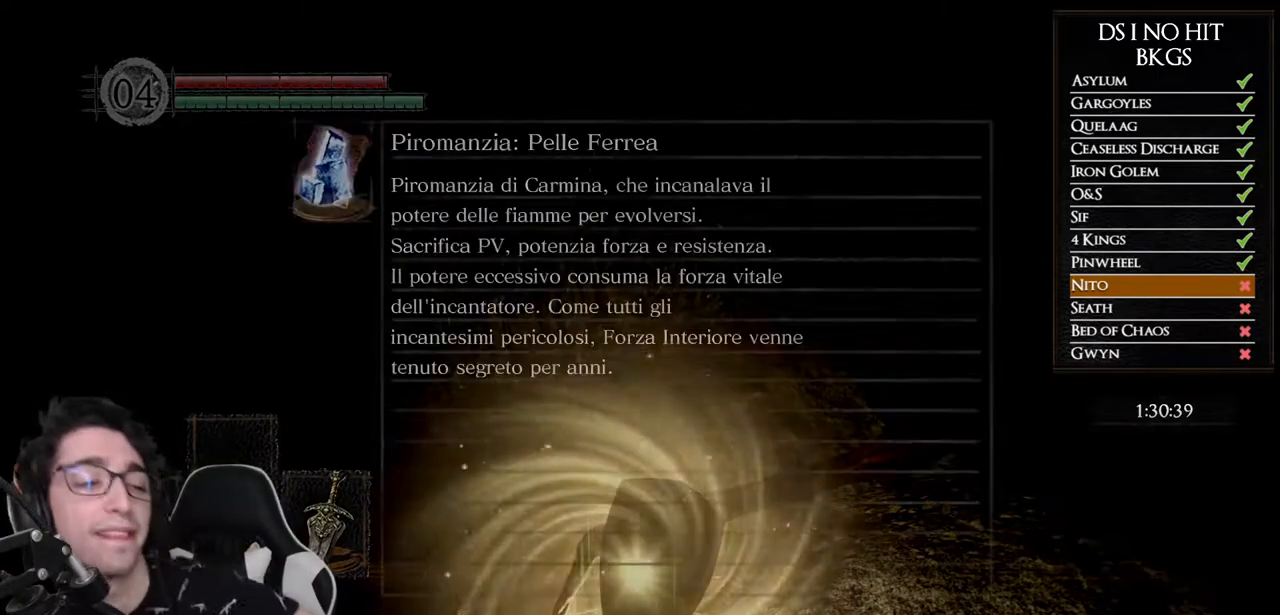
{"buttons": [], "left_stick": "center", "right_stick": "center", "events": []}
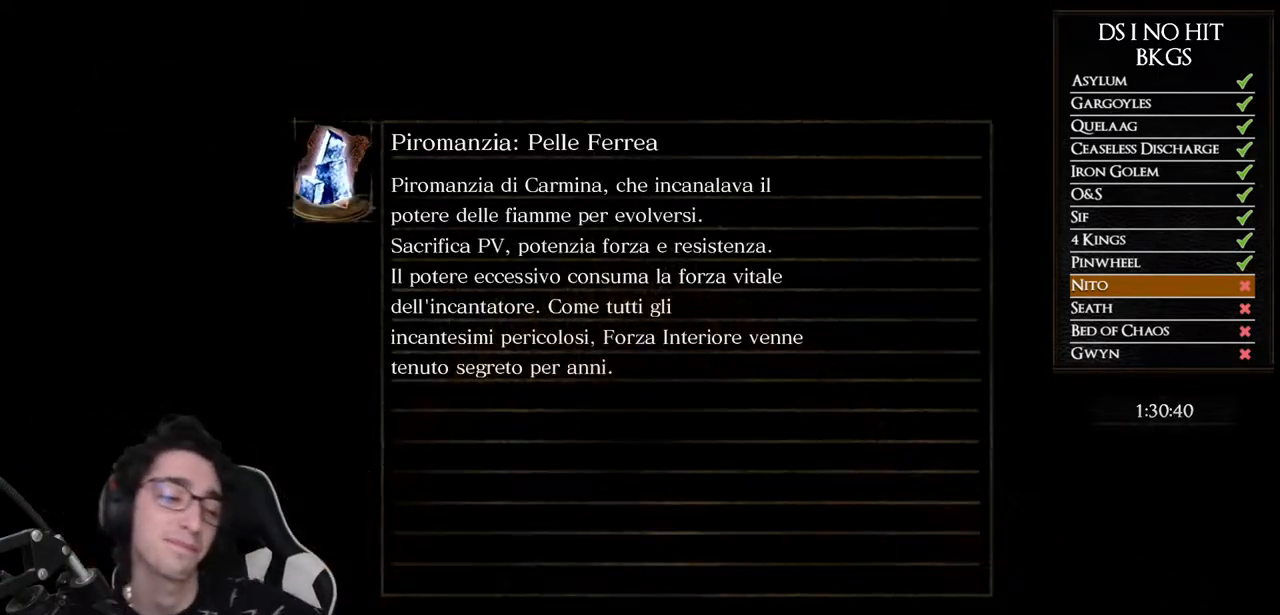
{"buttons": [], "left_stick": "center", "right_stick": "center", "events": []}
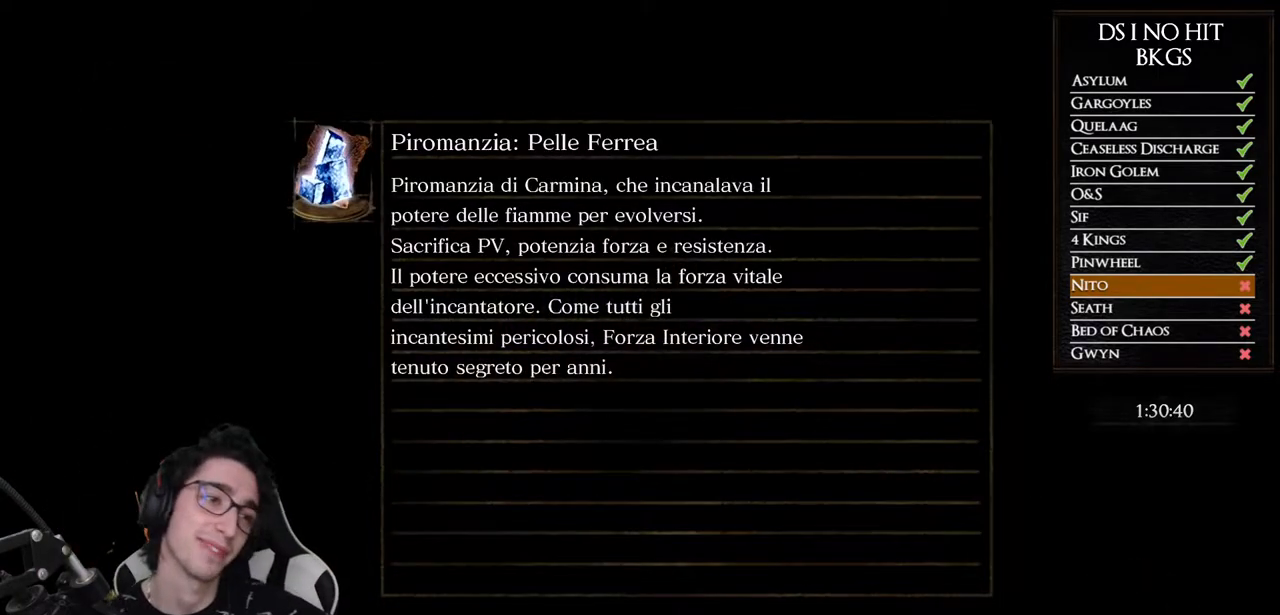
{"buttons": [], "left_stick": "center", "right_stick": "center", "events": []}
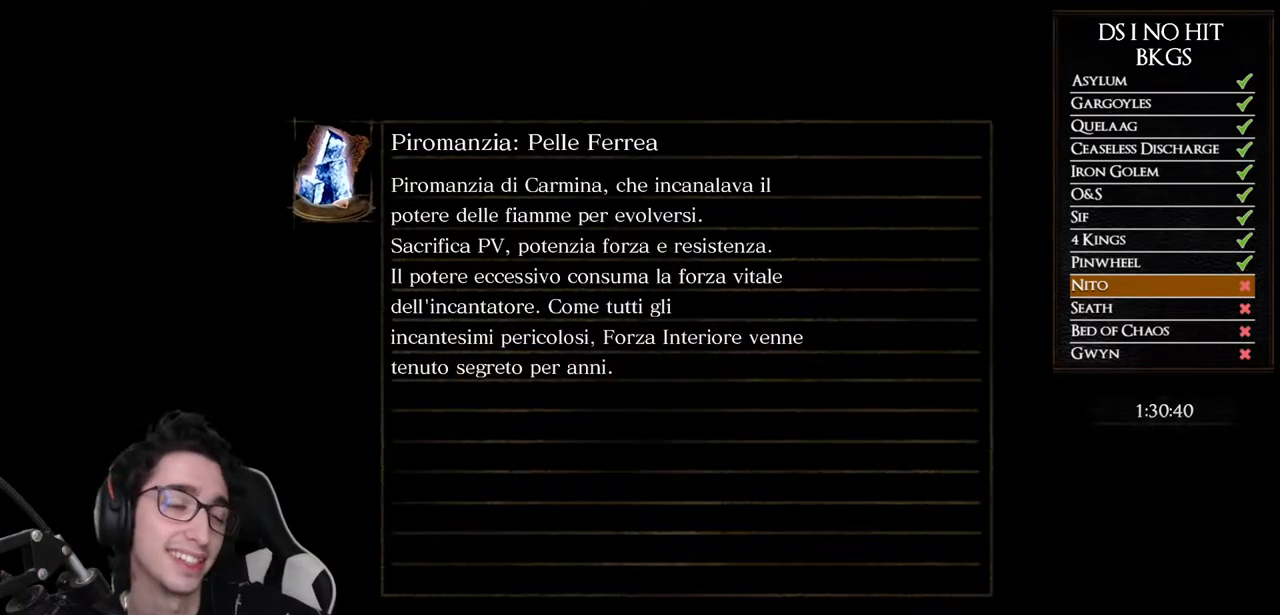
{"buttons": [], "left_stick": "center", "right_stick": "center", "events": []}
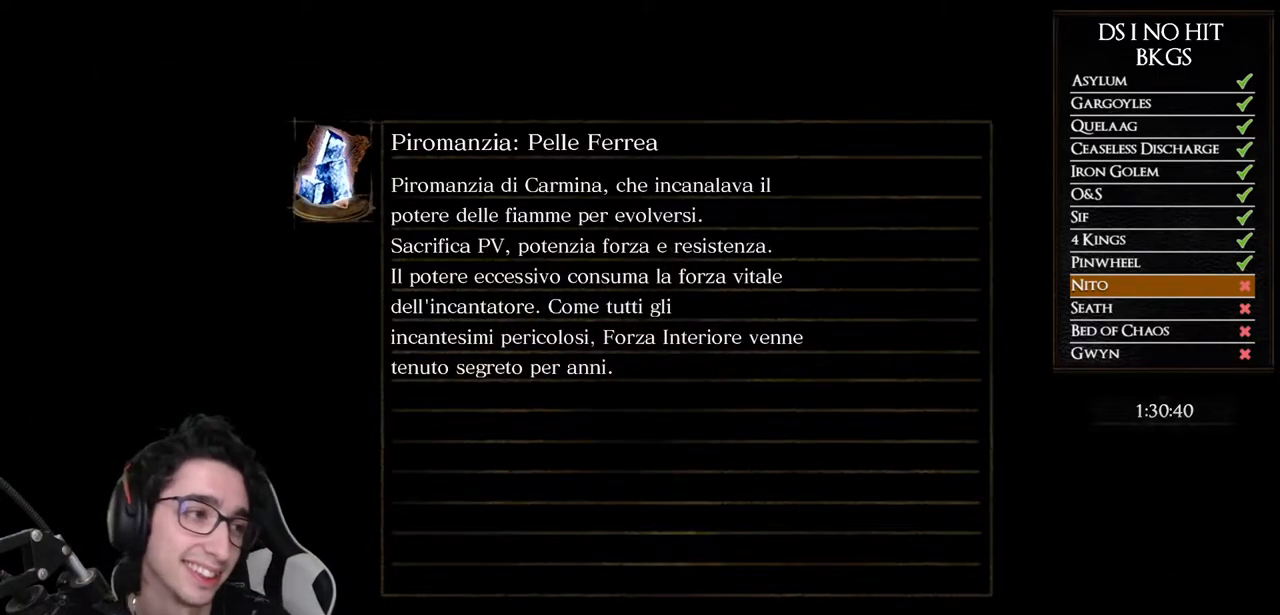
{"buttons": [], "left_stick": "center", "right_stick": "center", "events": []}
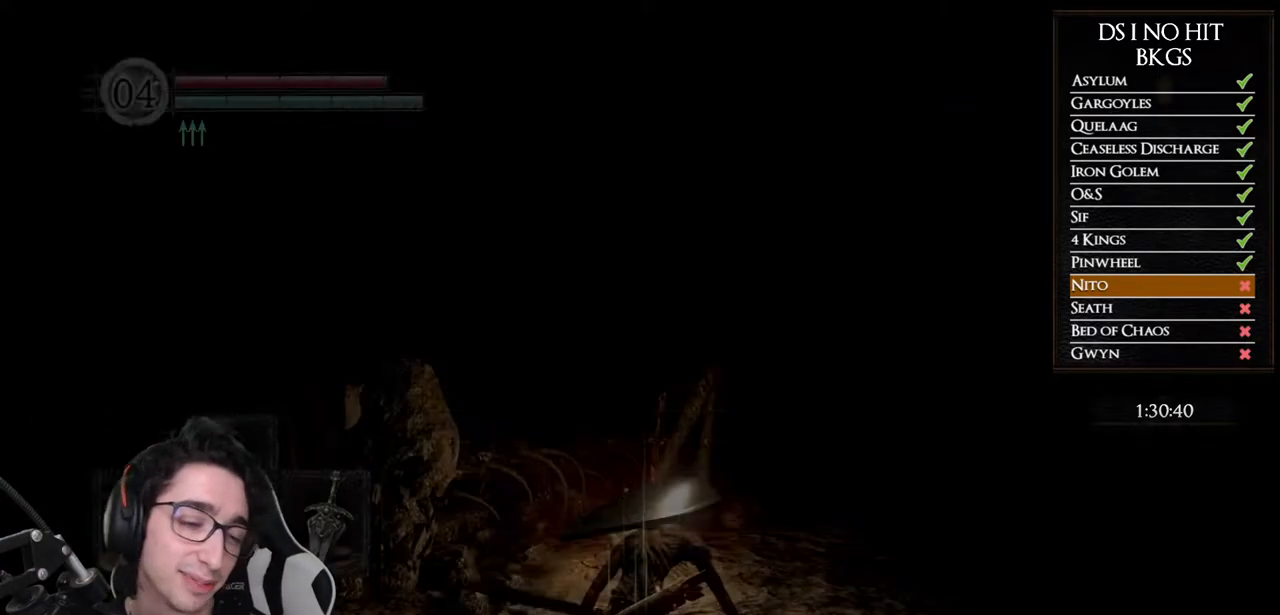
{"buttons": ["A"], "left_stick": "center", "right_stick": "center", "events": [[217, "START", "down"], [350, "START", "up"], [450, "A", "down"]]}
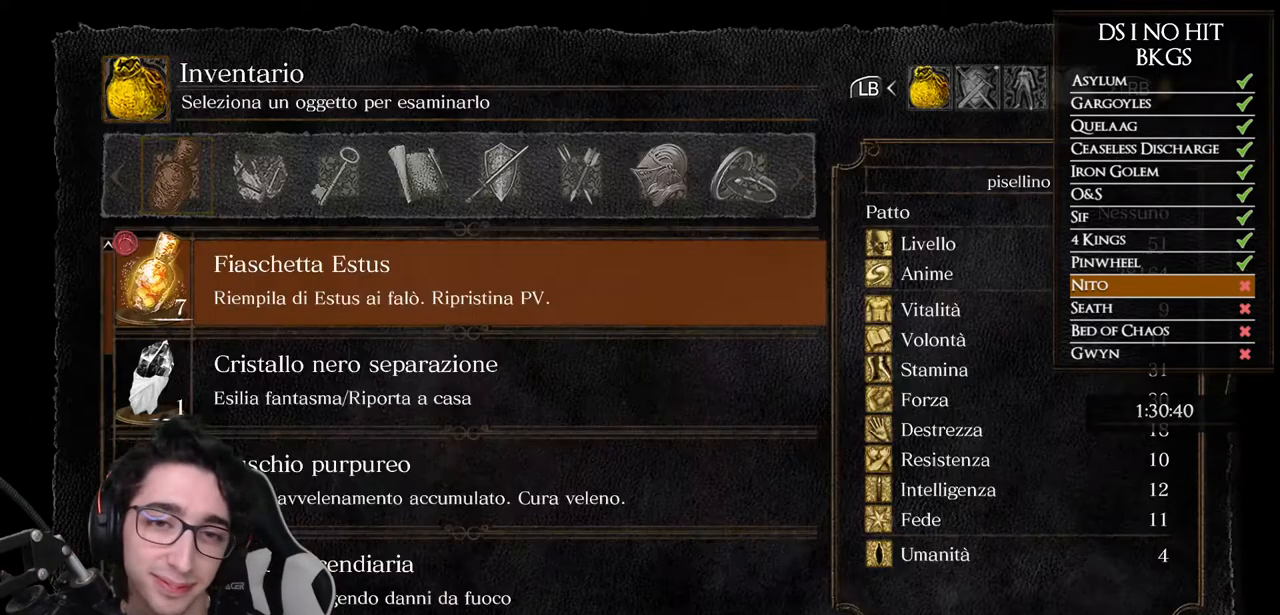
{"buttons": ["DPAD_UP"], "left_stick": "center", "right_stick": "center", "events": [[50, "A", "up"], [67, "DPAD_UP", "down"], [133, "DPAD_UP", "up"], [217, "DPAD_UP", "down"], [283, "DPAD_UP", "up"], [483, "DPAD_UP", "down"]]}
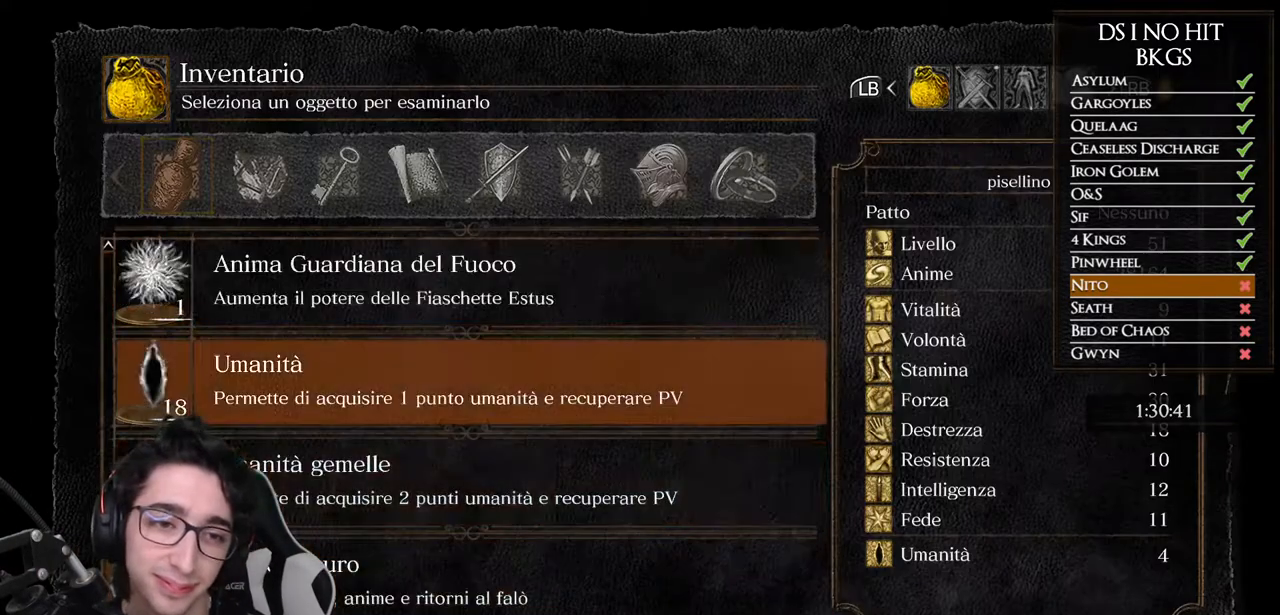
{"buttons": ["DPAD_UP"], "left_stick": "center", "right_stick": "center", "events": [[33, "DPAD_UP", "up"], [117, "DPAD_UP", "down"], [267, "DPAD_UP", "up"], [367, "DPAD_UP", "down"], [400, "DPAD_UP", "up"], [483, "DPAD_UP", "down"]]}
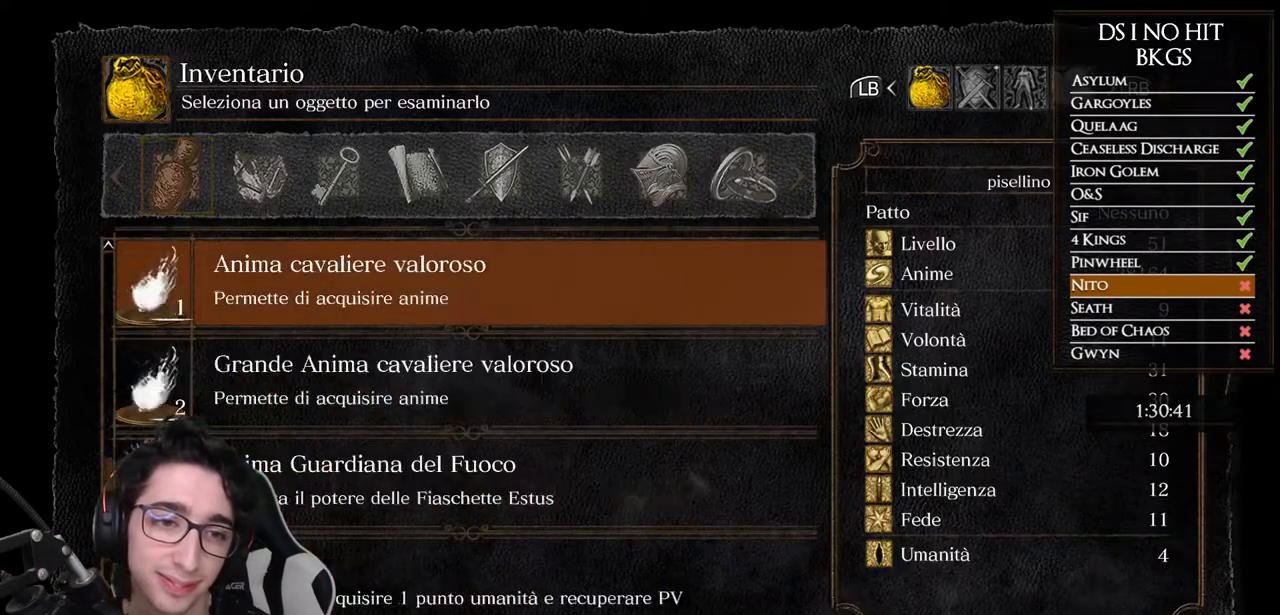
{"buttons": ["DPAD_DOWN"], "left_stick": "center", "right_stick": "center", "events": [[50, "DPAD_UP", "up"], [133, "DPAD_UP", "down"], [167, "DPAD_UP", "up"], [333, "DPAD_DOWN", "down"], [383, "DPAD_DOWN", "up"], [467, "DPAD_DOWN", "down"]]}
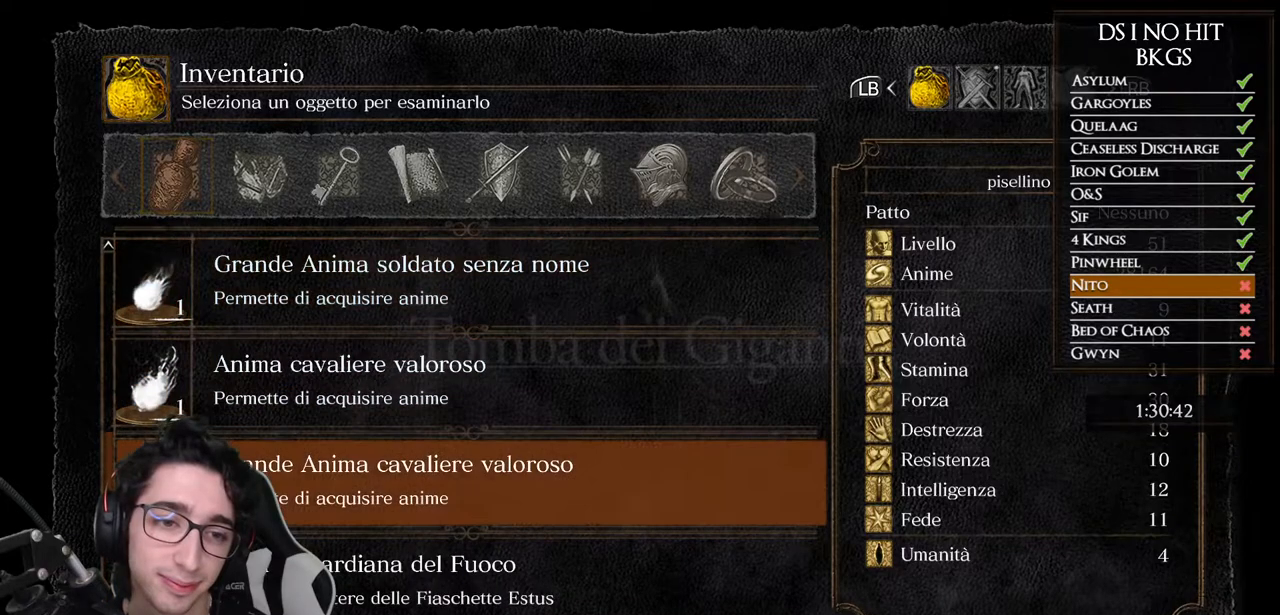
{"buttons": [], "left_stick": "center", "right_stick": "center", "events": [[33, "DPAD_DOWN", "up"], [83, "A", "down"], [150, "A", "up"], [217, "A", "down"], [300, "A", "up"], [317, "DPAD_DOWN", "down"], [400, "A", "down"], [400, "DPAD_DOWN", "up"], [483, "A", "up"]]}
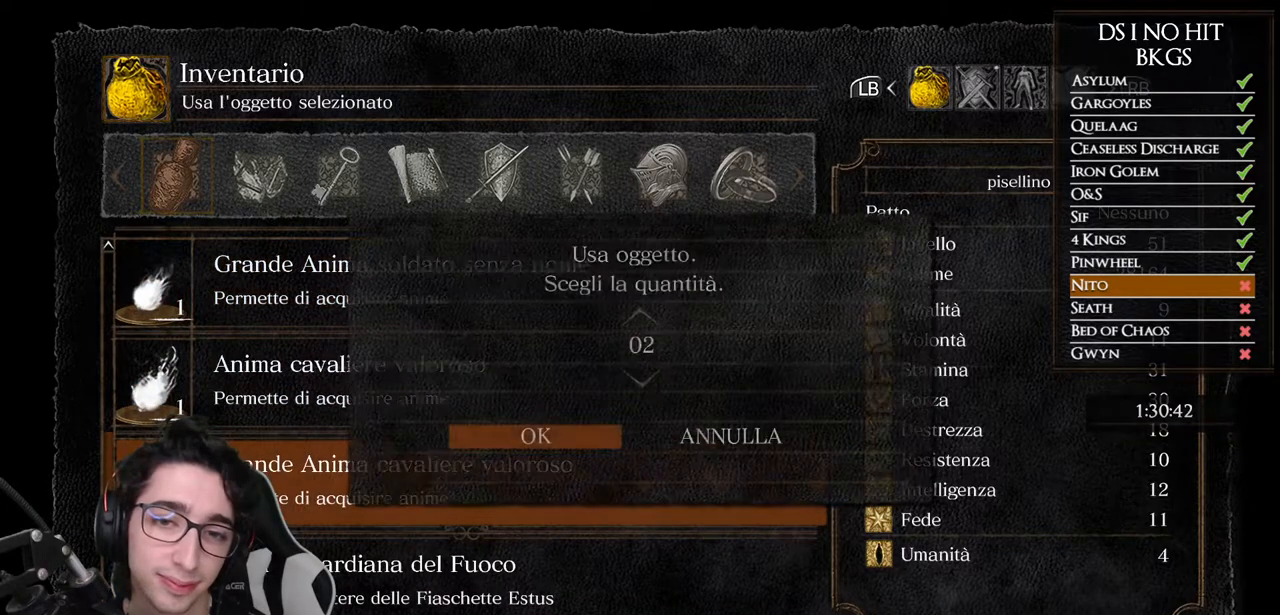
{"buttons": [], "left_stick": "center", "right_stick": "center", "events": [[50, "right_stick", "down"], [183, "right_stick", "center"]]}
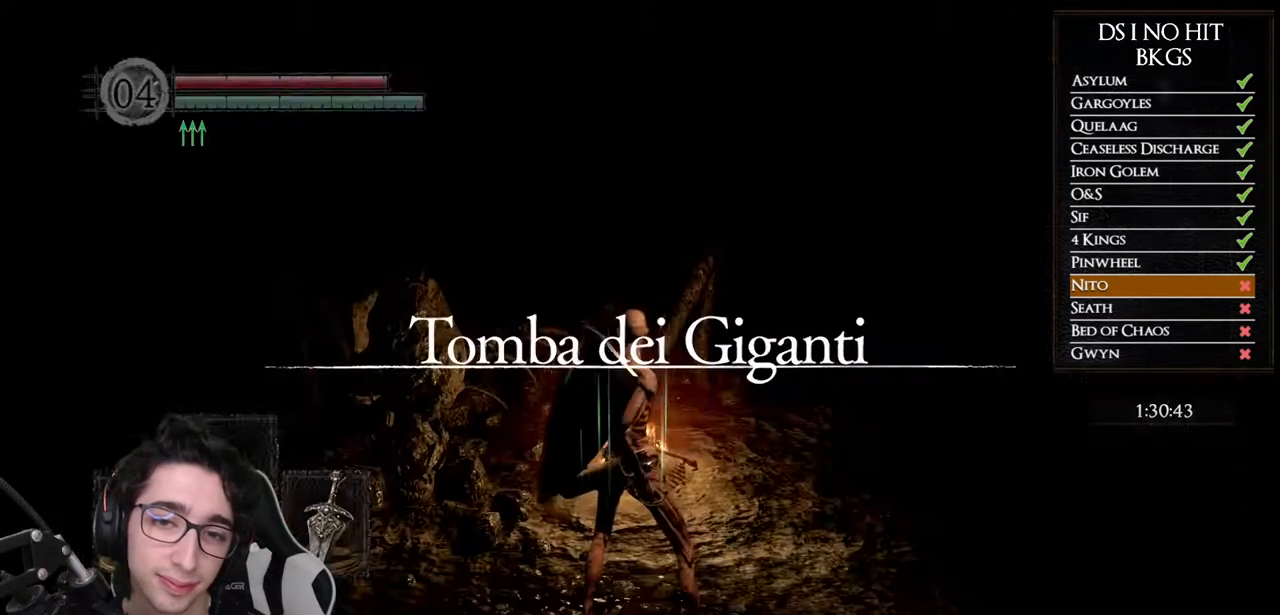
{"buttons": [], "left_stick": "center", "right_stick": "center", "events": []}
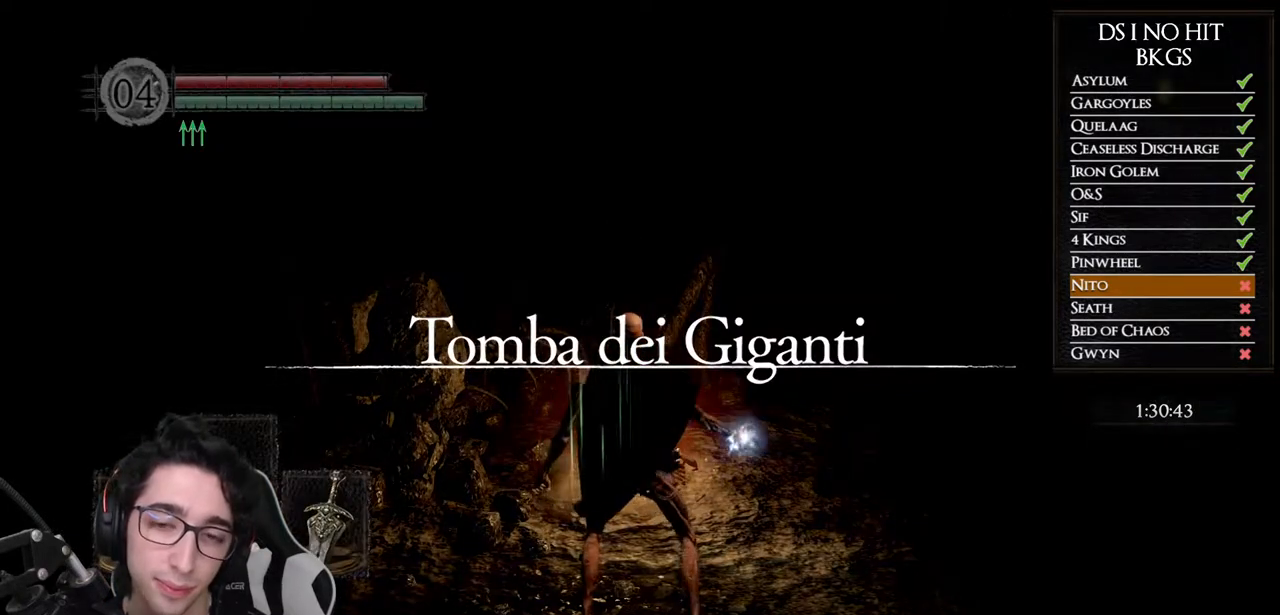
{"buttons": [], "left_stick": "center", "right_stick": "center", "events": []}